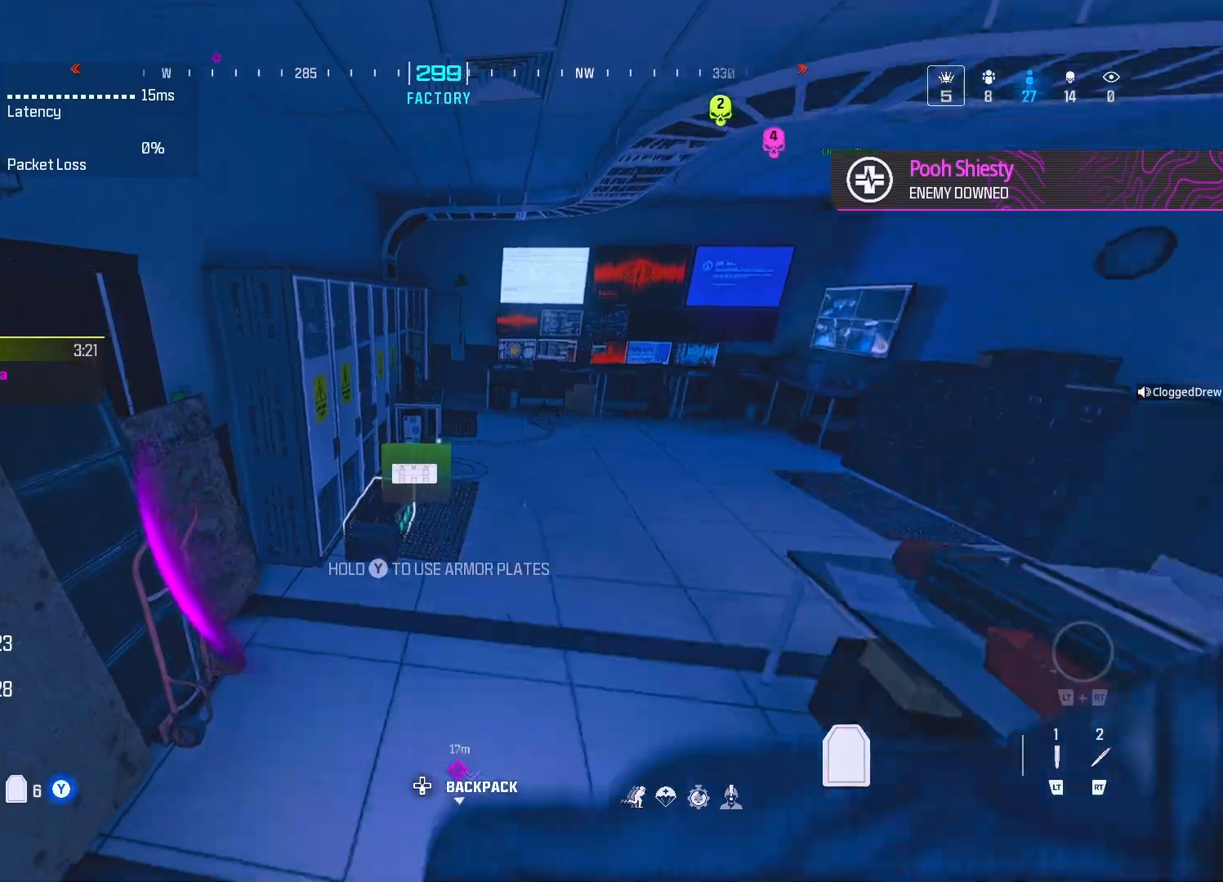
Gameplay with a controller (Xbox layout); each line is a JSON object with the inputs held at the frame after it. "events" lists button and stick changes between this image and that frame as [ms after this image, input, new state], when the widget could be followed in between.
{"buttons": [], "left_stick": "down", "right_stick": "center", "events": [[17, "right_stick", "left"], [117, "right_stick", "center"], [217, "X", "down"], [300, "X", "up"], [333, "left_stick", "down"]]}
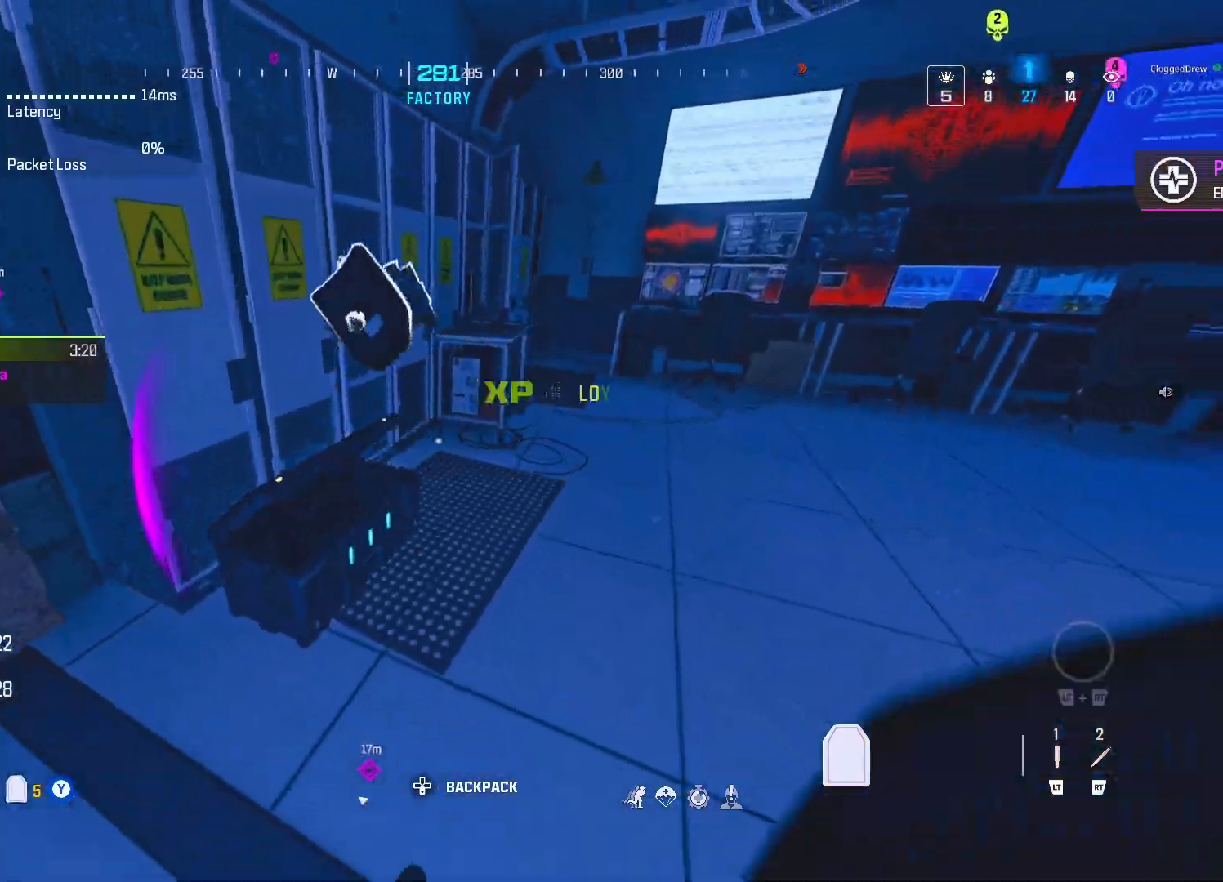
{"buttons": [], "left_stick": "up-right", "right_stick": "down-right", "events": [[150, "left_stick", "up"], [217, "right_stick", "down-right"], [317, "right_stick", "center"], [400, "left_stick", "up-right"], [433, "right_stick", "down-right"]]}
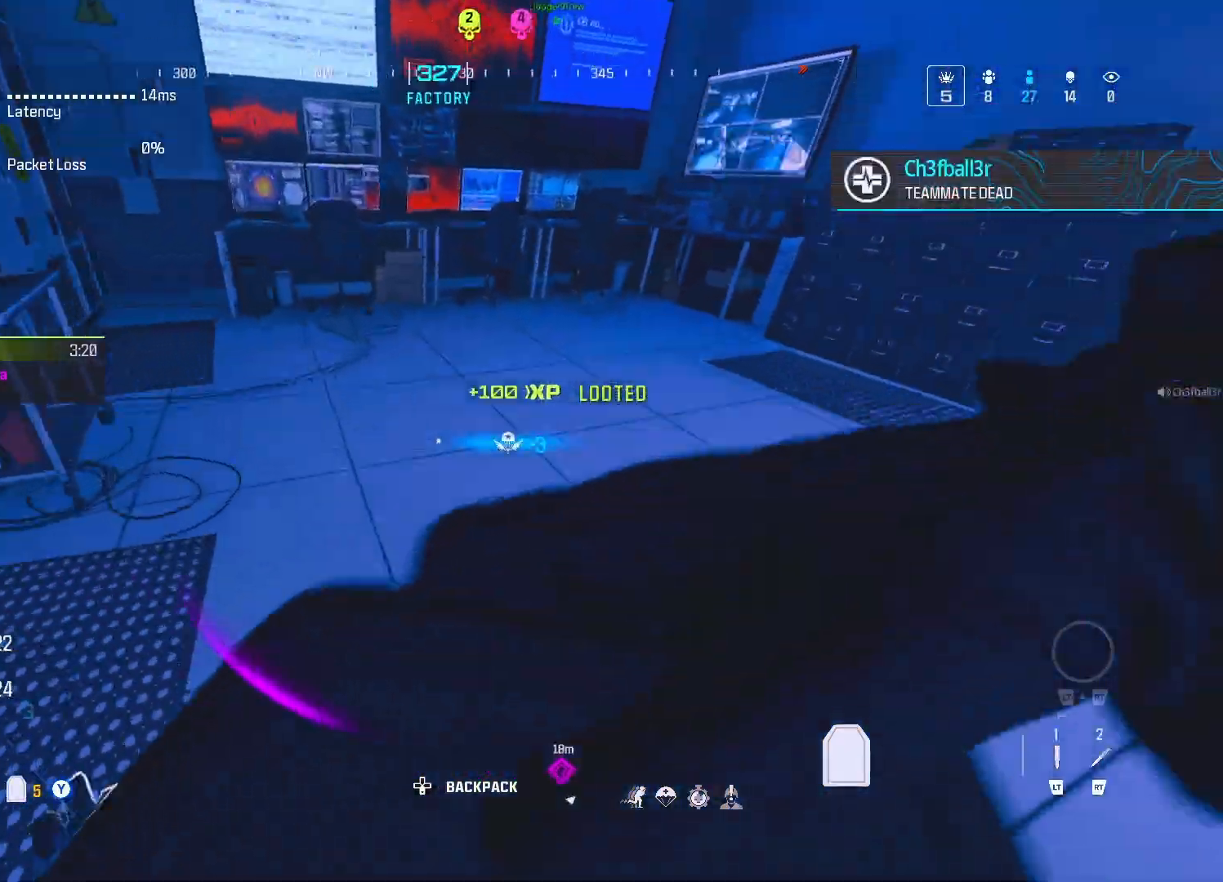
{"buttons": [], "left_stick": "up-right", "right_stick": "right", "events": [[33, "right_stick", "right"], [83, "left_stick", "down"], [217, "right_stick", "up-right"], [283, "left_stick", "up-right"], [317, "right_stick", "center"], [417, "right_stick", "right"]]}
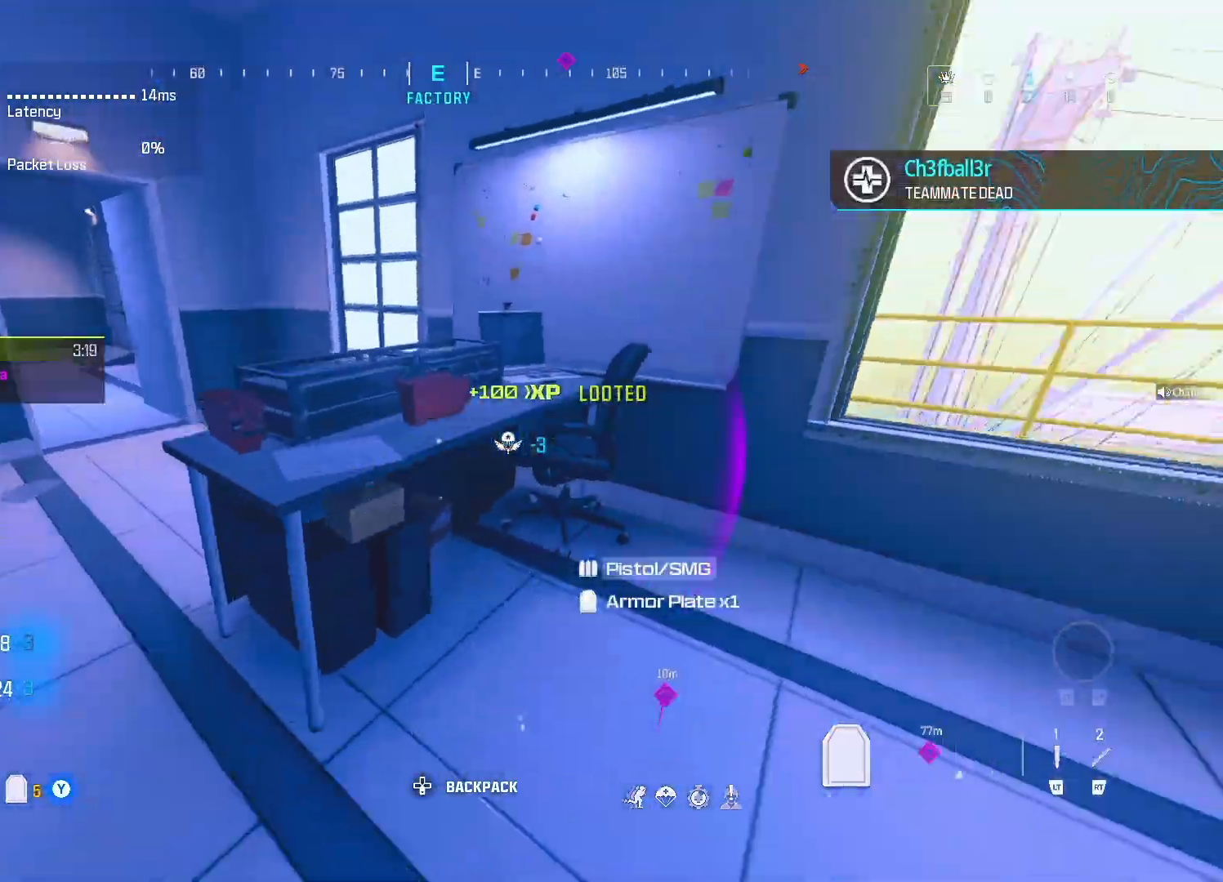
{"buttons": ["A"], "left_stick": "center", "right_stick": "down", "events": [[17, "left_stick", "right"], [67, "right_stick", "center"], [117, "left_stick", "up-right"], [233, "right_stick", "right"], [317, "right_stick", "center"], [383, "A", "down"], [450, "left_stick", "center"], [483, "right_stick", "down"]]}
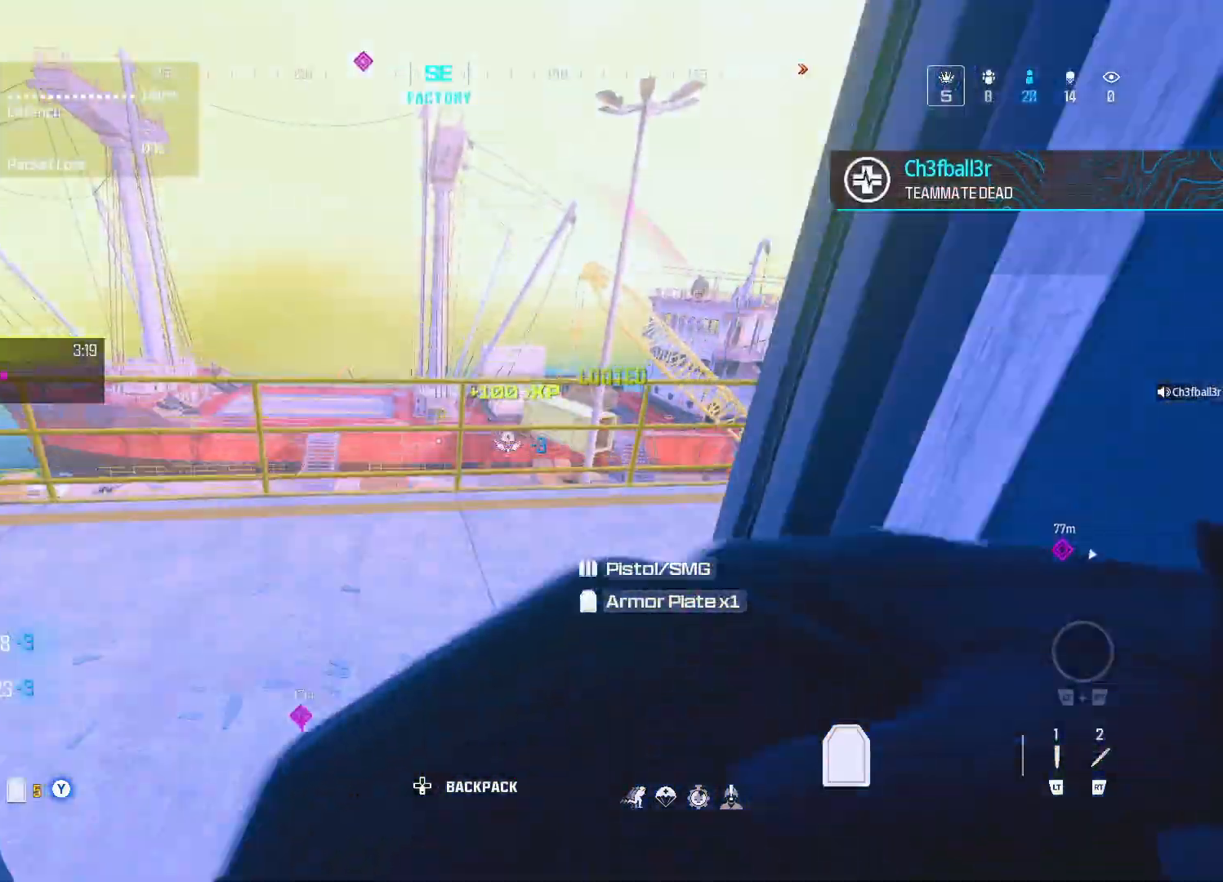
{"buttons": [], "left_stick": "left", "right_stick": "center", "events": [[17, "A", "up"], [117, "left_stick", "left"], [217, "right_stick", "center"], [250, "left_stick", "up"], [350, "left_stick", "left"], [350, "right_stick", "up-right"], [450, "right_stick", "center"]]}
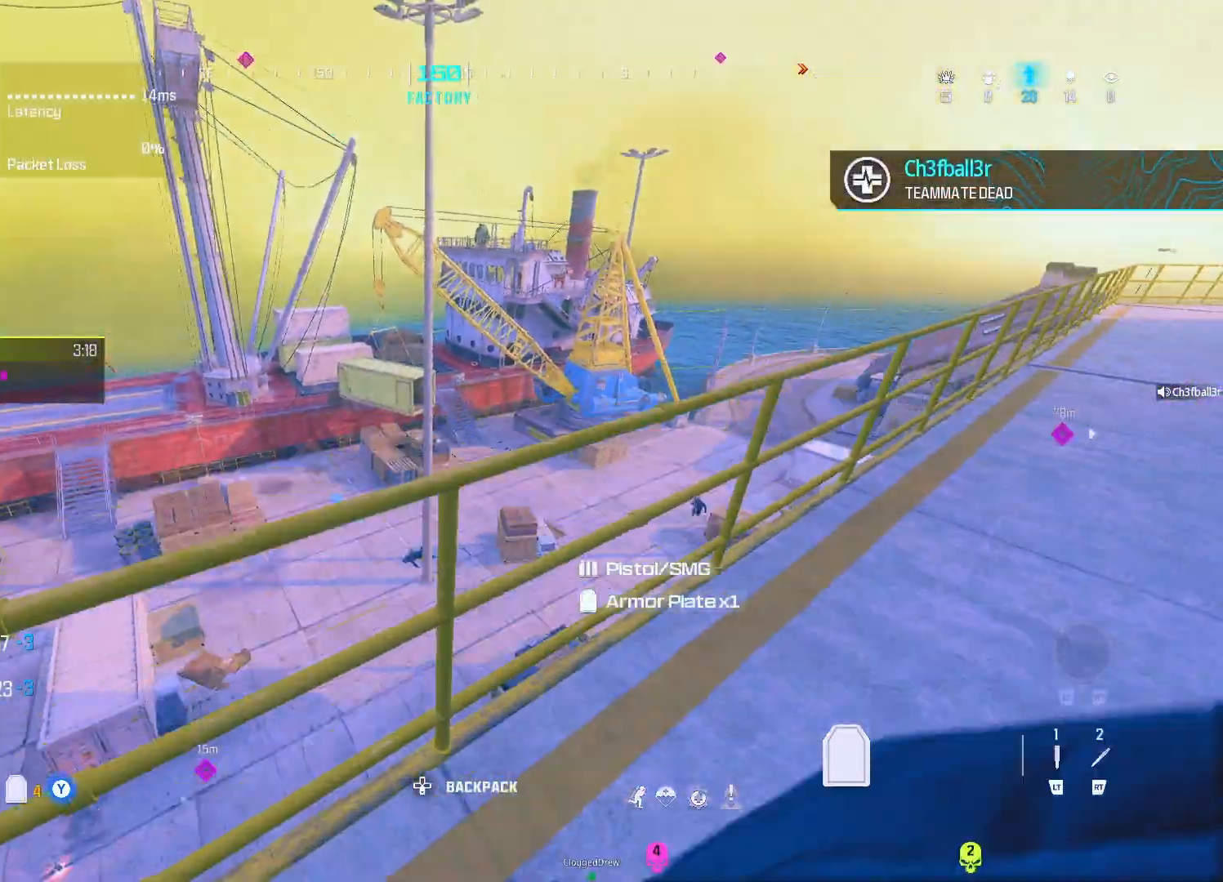
{"buttons": [], "left_stick": "up-left", "right_stick": "right", "events": [[100, "left_stick", "center"], [167, "A", "down"], [167, "left_stick", "left"], [167, "right_stick", "down"], [267, "A", "up"], [350, "left_stick", "up-left"], [367, "right_stick", "center"], [433, "right_stick", "right"]]}
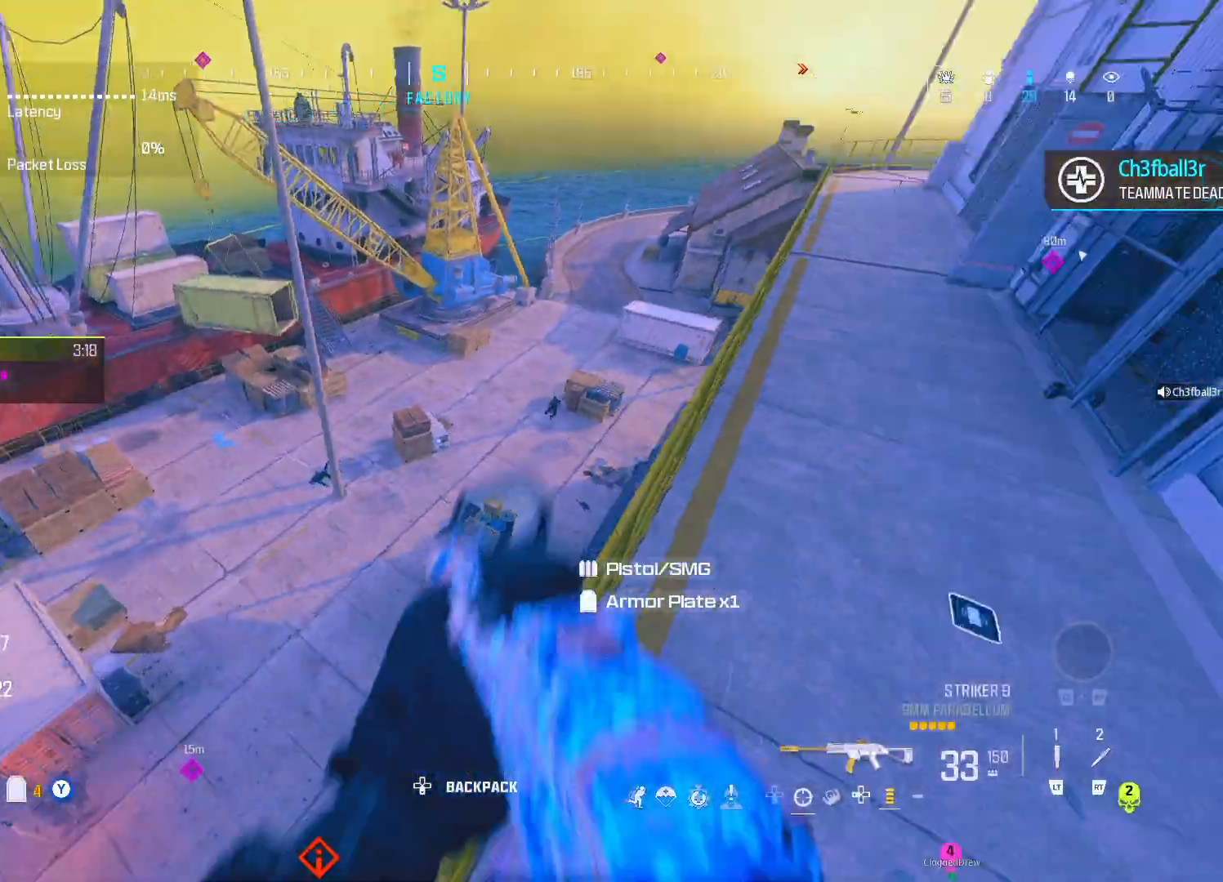
{"buttons": ["L1"], "left_stick": "right", "right_stick": "right", "events": [[33, "left_stick", "center"], [33, "right_stick", "center"], [133, "L1", "down"], [200, "left_stick", "left"], [267, "right_stick", "up"], [350, "left_stick", "right"], [383, "R3", "down"], [383, "right_stick", "right"], [483, "R3", "up"]]}
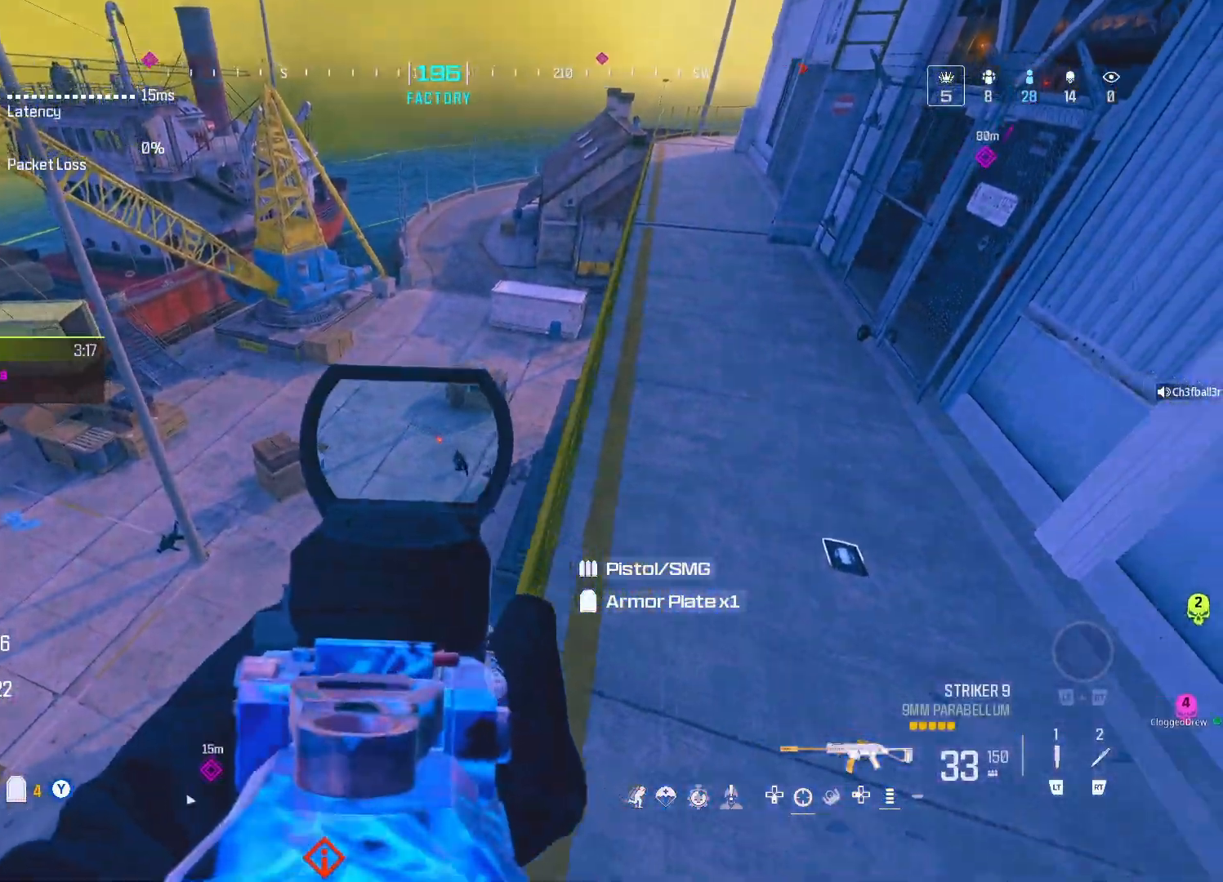
{"buttons": [], "left_stick": "down-right", "right_stick": "center", "events": [[17, "L1", "up"], [50, "left_stick", "left"], [83, "right_stick", "center"], [150, "Y", "down"], [217, "Y", "up"], [217, "left_stick", "center"], [317, "left_stick", "down-right"], [350, "Y", "down"], [450, "Y", "up"]]}
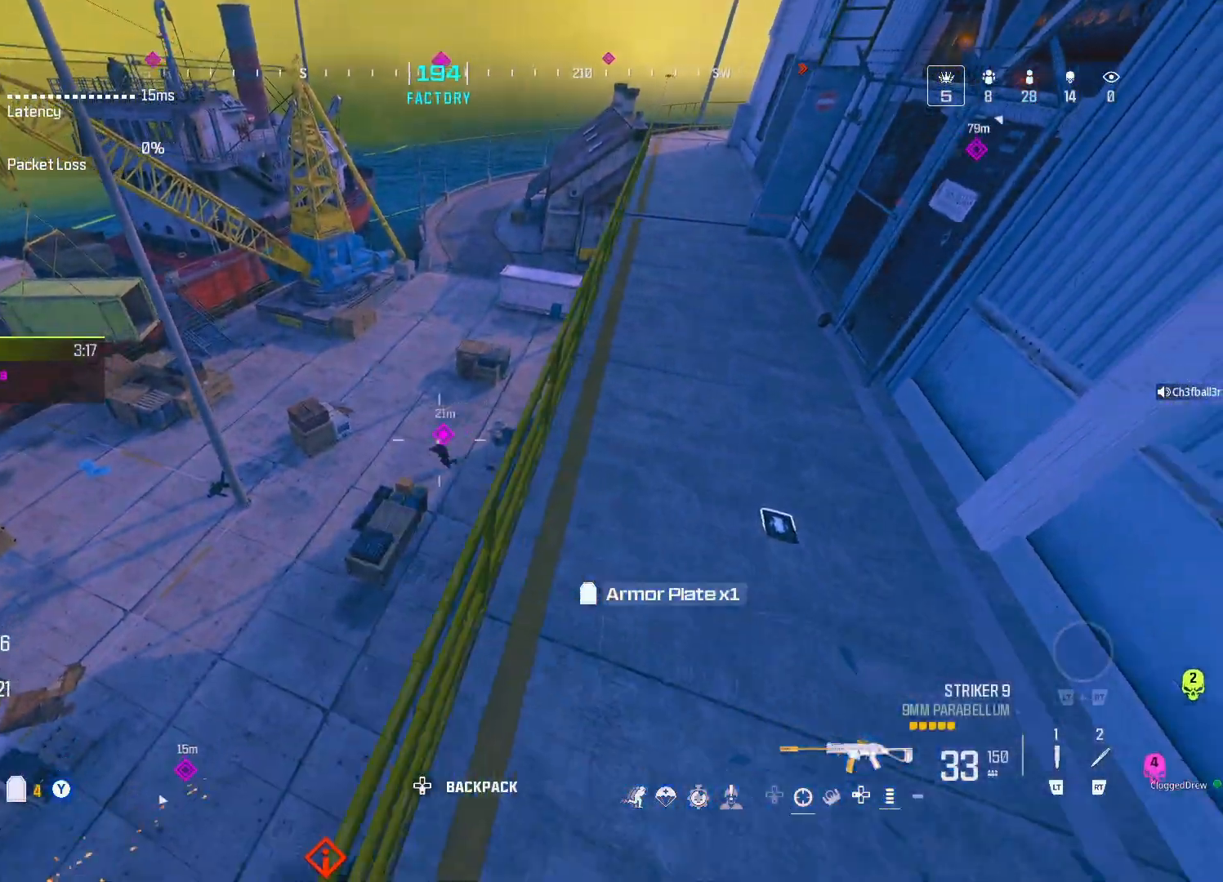
{"buttons": ["L1", "R1"], "left_stick": "center", "right_stick": "center", "events": [[17, "left_stick", "left"], [50, "L1", "down"], [283, "R1", "down"], [283, "left_stick", "center"], [317, "right_stick", "down"], [483, "right_stick", "center"]]}
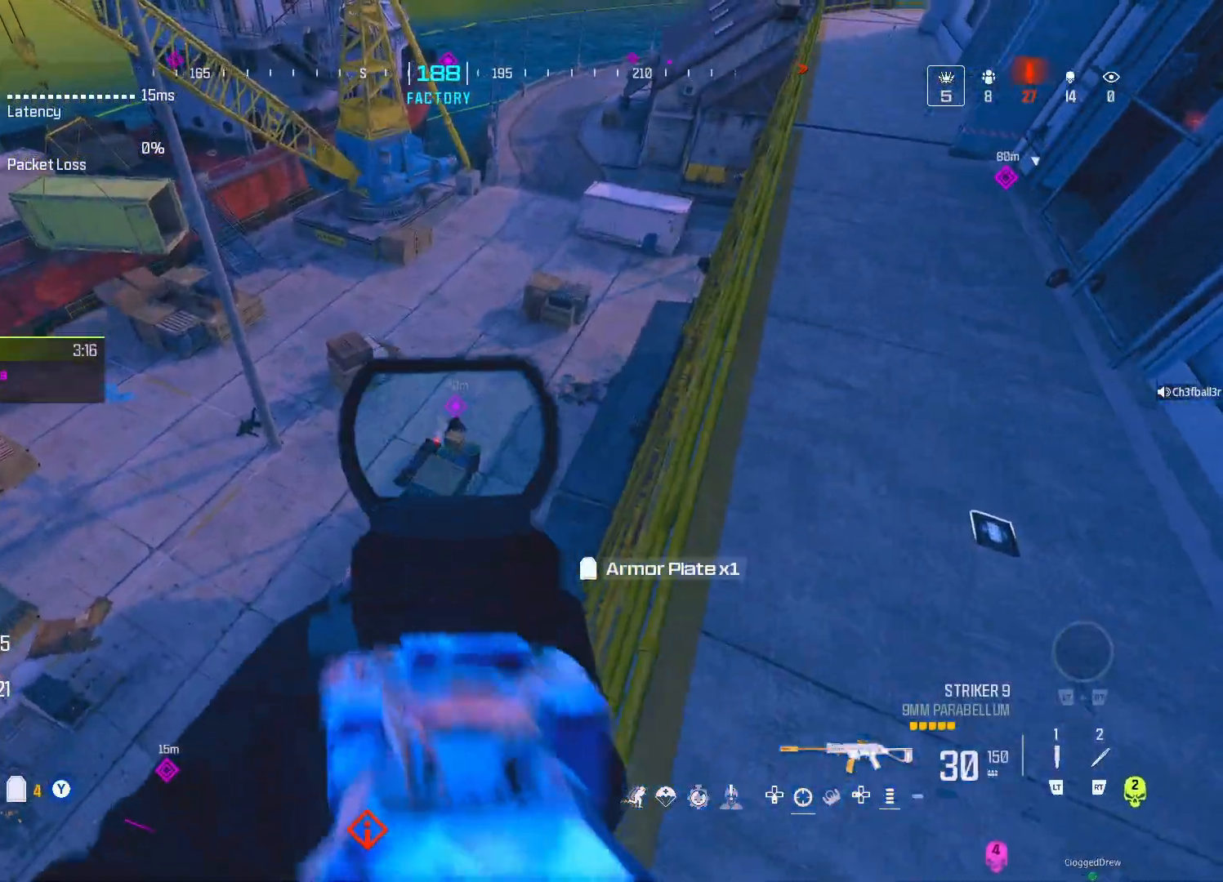
{"buttons": ["L1", "R1"], "left_stick": "center", "right_stick": "down-right", "events": [[17, "left_stick", "left"], [217, "left_stick", "center"], [233, "right_stick", "right"], [367, "left_stick", "right"], [500, "left_stick", "center"], [500, "right_stick", "down-right"]]}
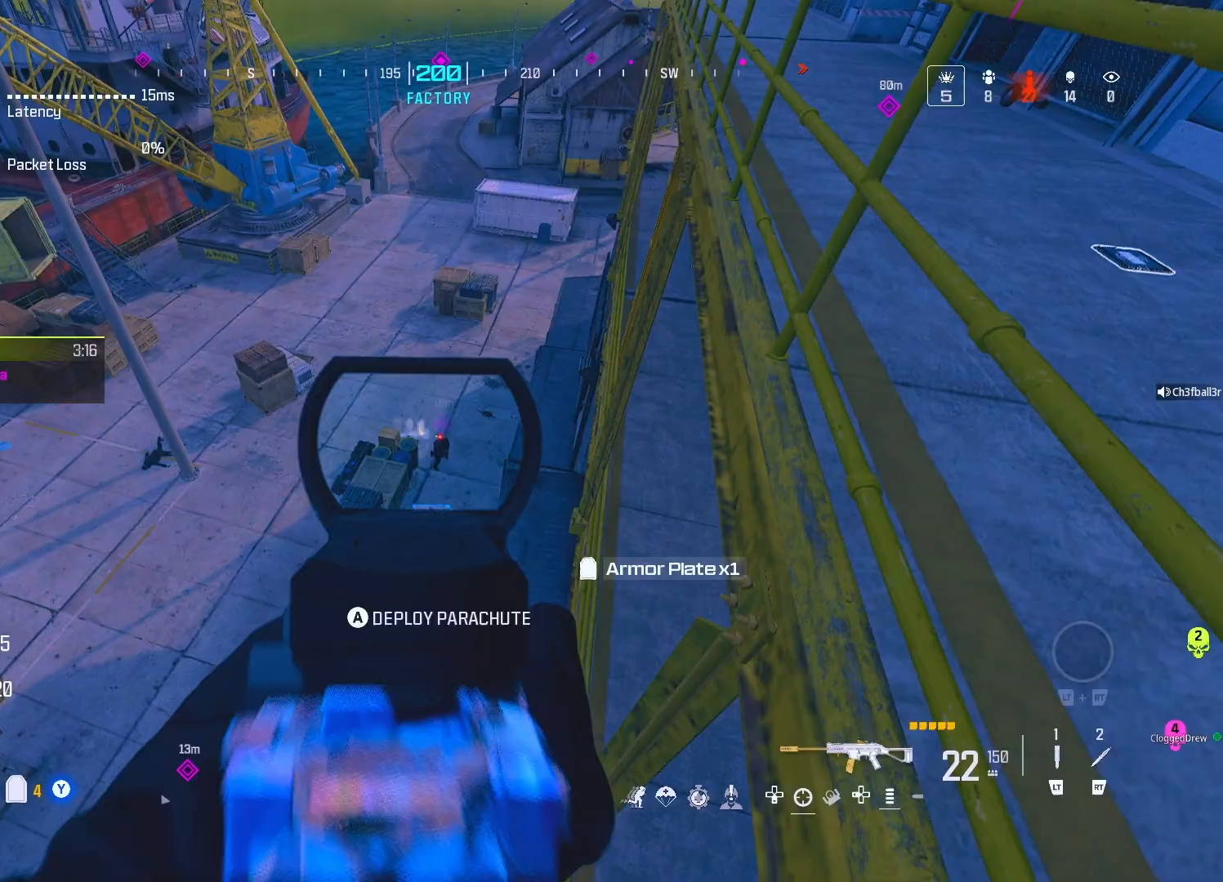
{"buttons": ["L1", "R1"], "left_stick": "right", "right_stick": "up-right", "events": [[183, "left_stick", "up-right"], [217, "right_stick", "center"], [300, "left_stick", "right"], [383, "right_stick", "up-right"]]}
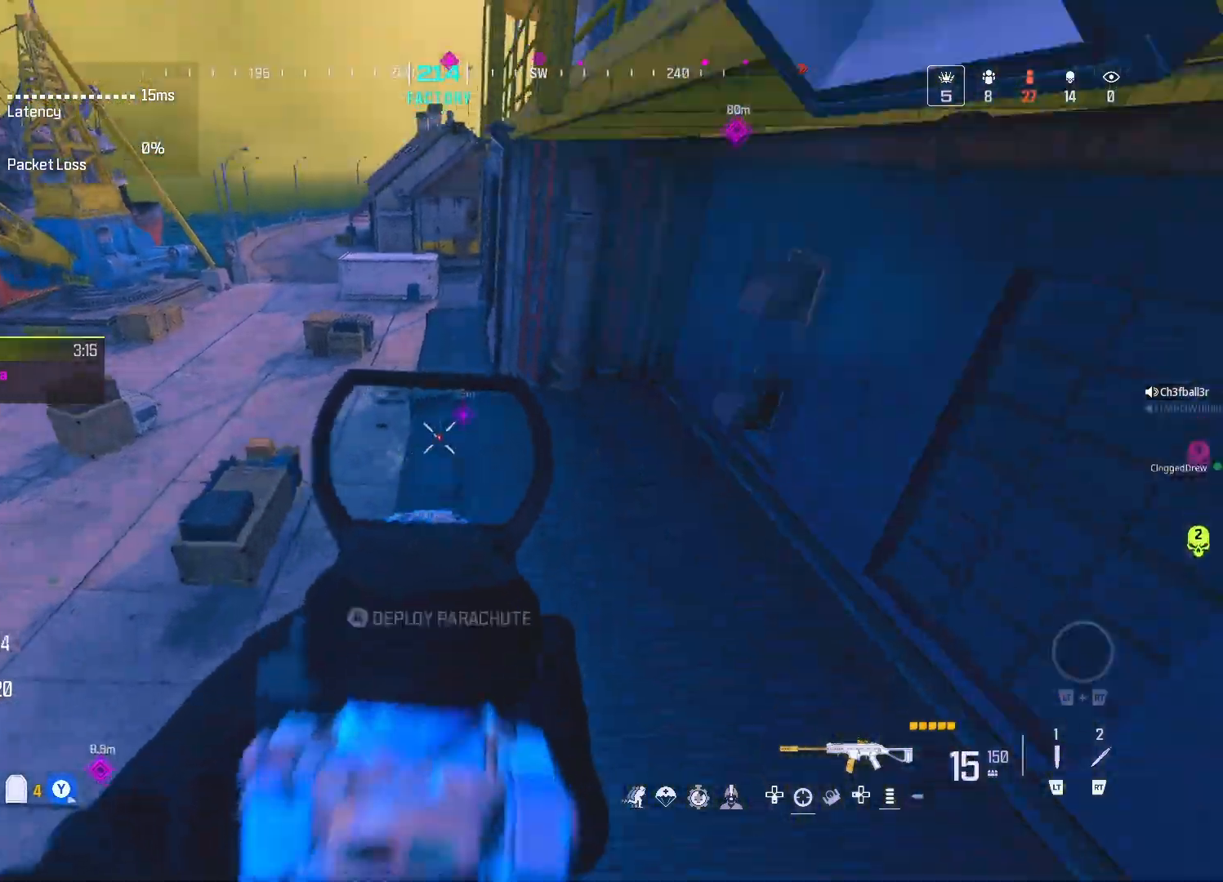
{"buttons": [], "left_stick": "up-left", "right_stick": "center", "events": [[50, "left_stick", "up"], [67, "L1", "up"], [67, "R1", "up"], [67, "right_stick", "center"], [167, "left_stick", "up-left"], [300, "right_stick", "left"], [400, "right_stick", "center"]]}
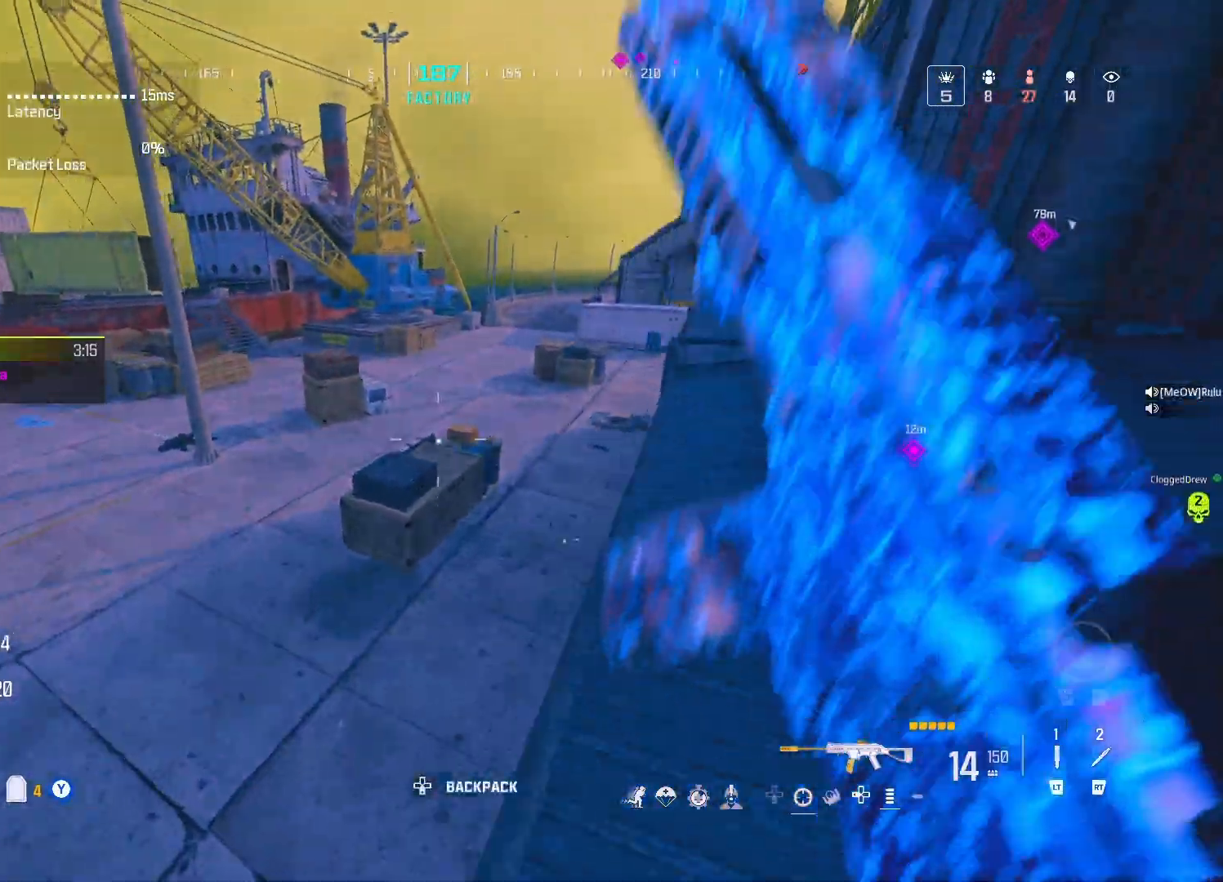
{"buttons": [], "left_stick": "up-left", "right_stick": "right", "events": [[17, "right_stick", "right"], [33, "X", "down"], [117, "X", "up"], [117, "right_stick", "center"], [250, "right_stick", "right"], [333, "right_stick", "center"], [483, "right_stick", "right"]]}
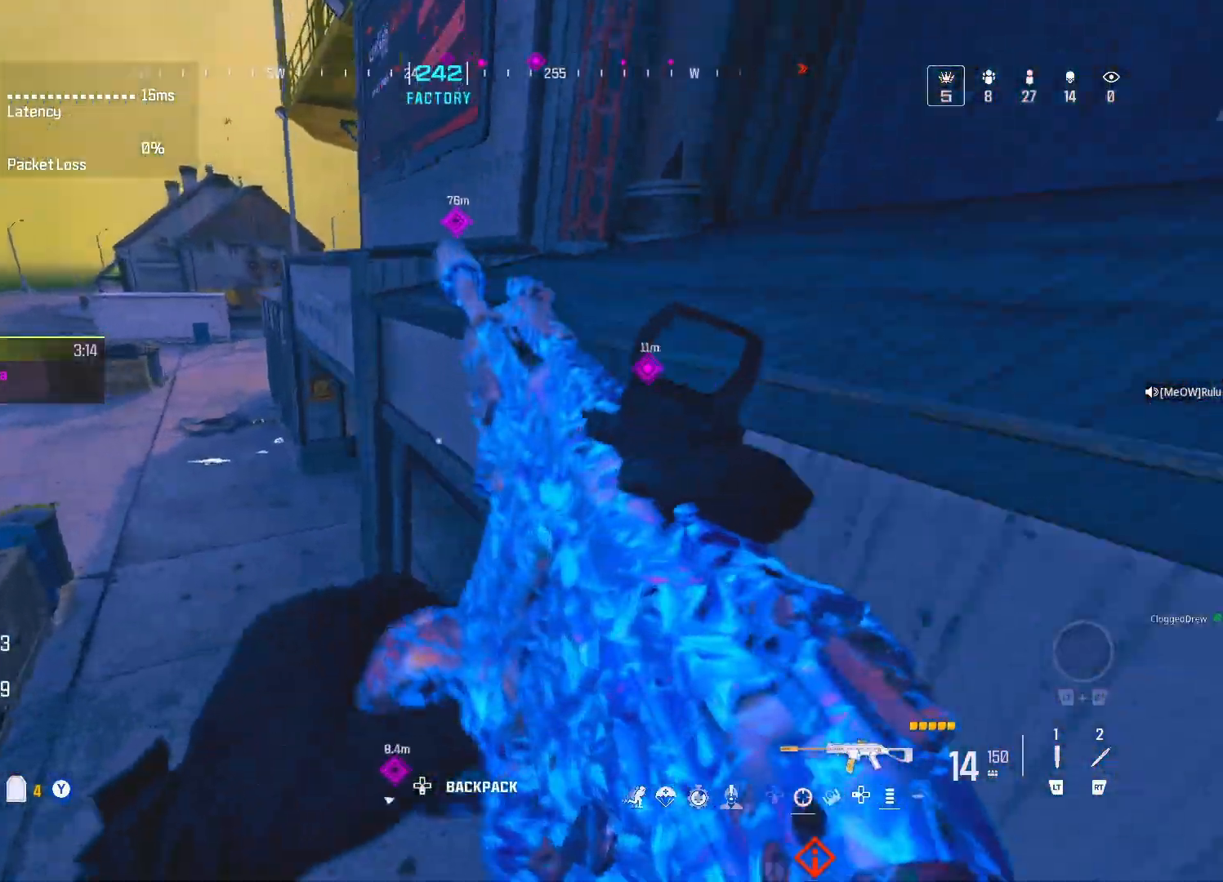
{"buttons": ["DPAD_UP"], "left_stick": "up-left", "right_stick": "center", "events": [[50, "right_stick", "center"], [483, "DPAD_UP", "down"]]}
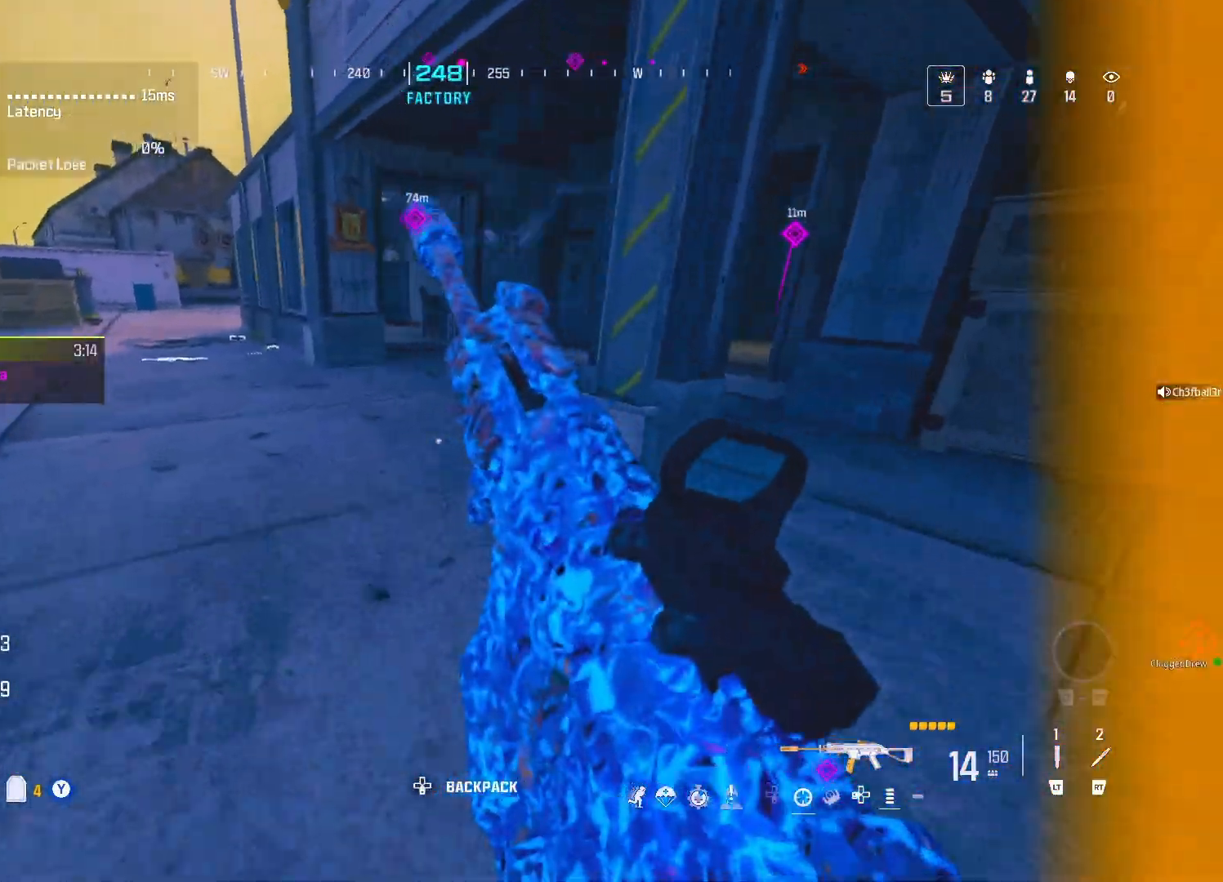
{"buttons": [], "left_stick": "up", "right_stick": "center", "events": [[50, "right_stick", "right"], [83, "DPAD_UP", "up"], [150, "A", "down"], [167, "right_stick", "center"], [250, "A", "up"], [383, "left_stick", "up"], [417, "right_stick", "right"], [483, "right_stick", "center"]]}
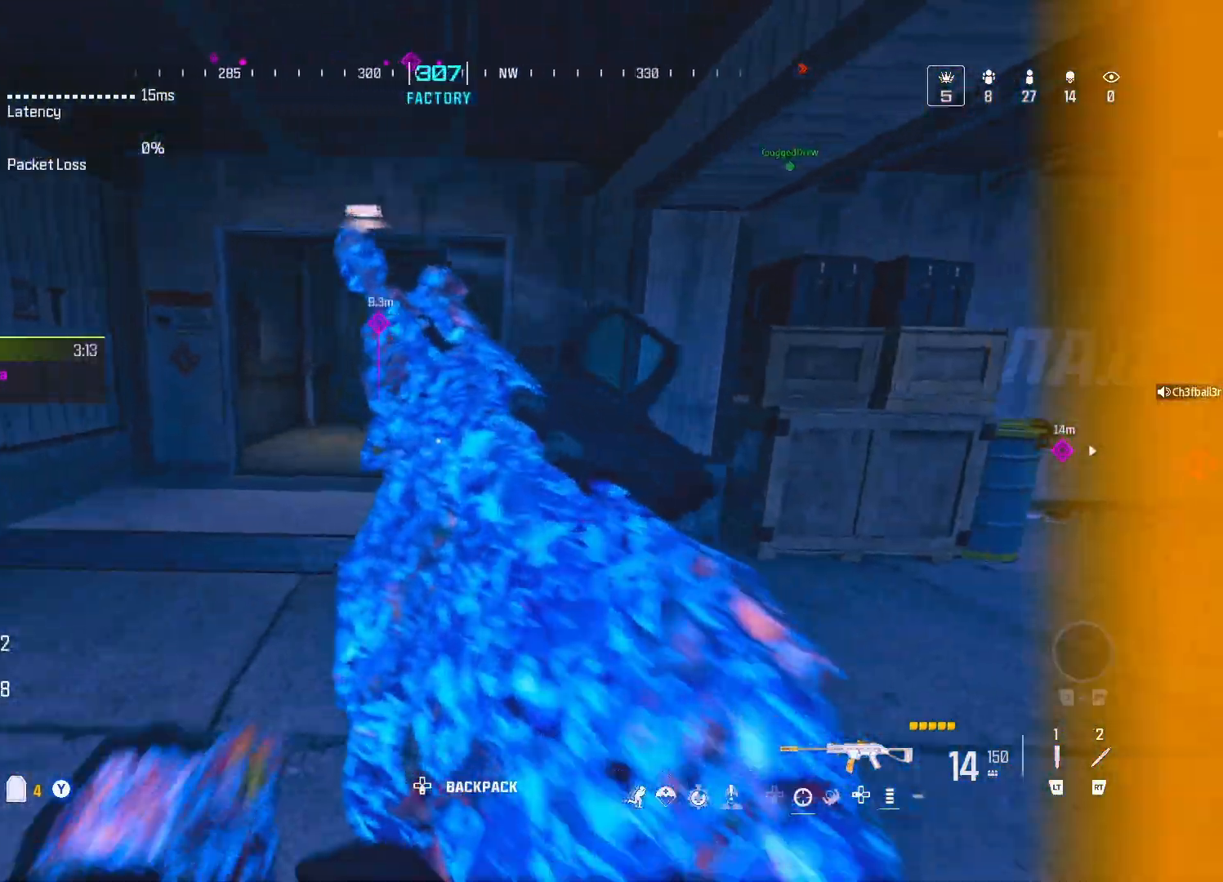
{"buttons": [], "left_stick": "up", "right_stick": "center", "events": [[67, "right_stick", "right"], [167, "right_stick", "center"], [200, "DPAD_UP", "down"], [300, "DPAD_UP", "up"]]}
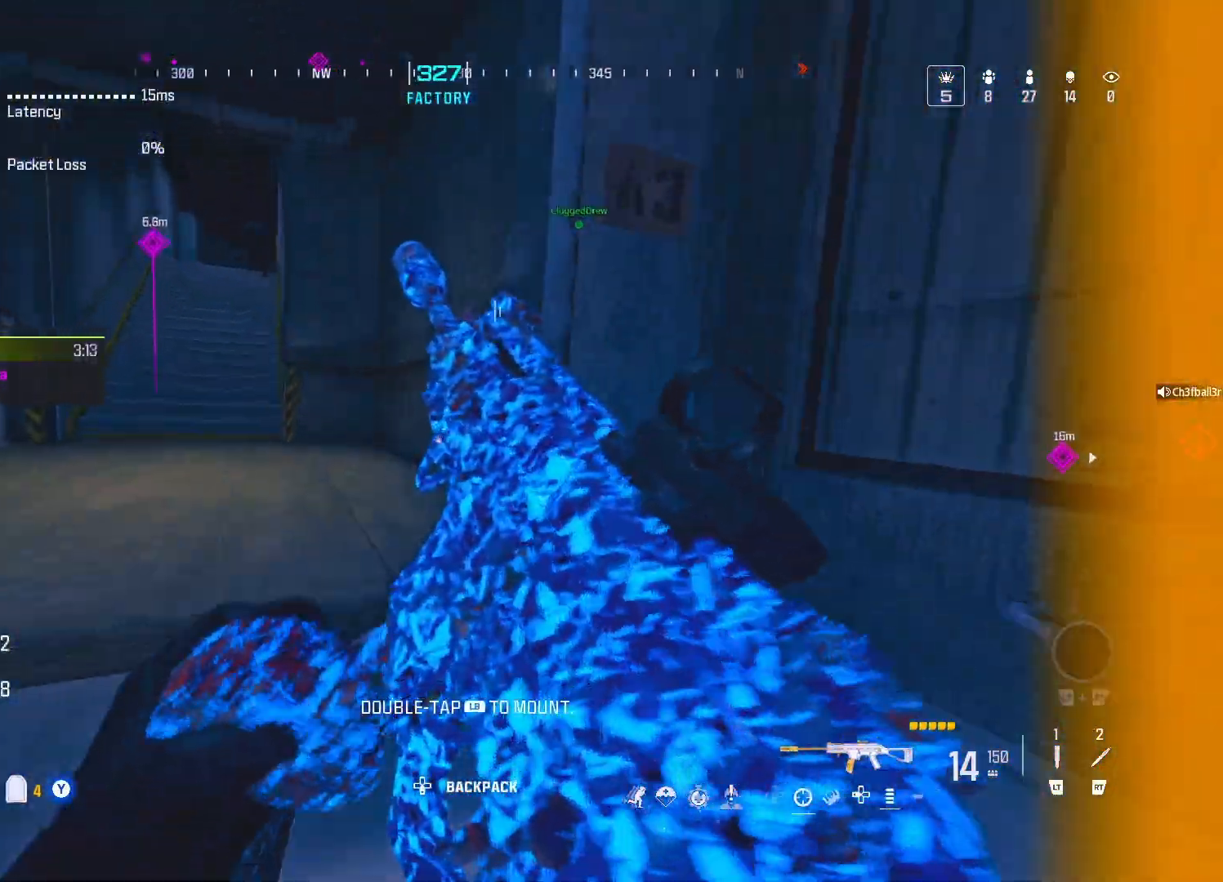
{"buttons": [], "left_stick": "up-right", "right_stick": "center", "events": [[17, "A", "down"], [133, "A", "up"], [167, "right_stick", "right"], [267, "left_stick", "right"], [467, "right_stick", "center"], [500, "left_stick", "up-right"]]}
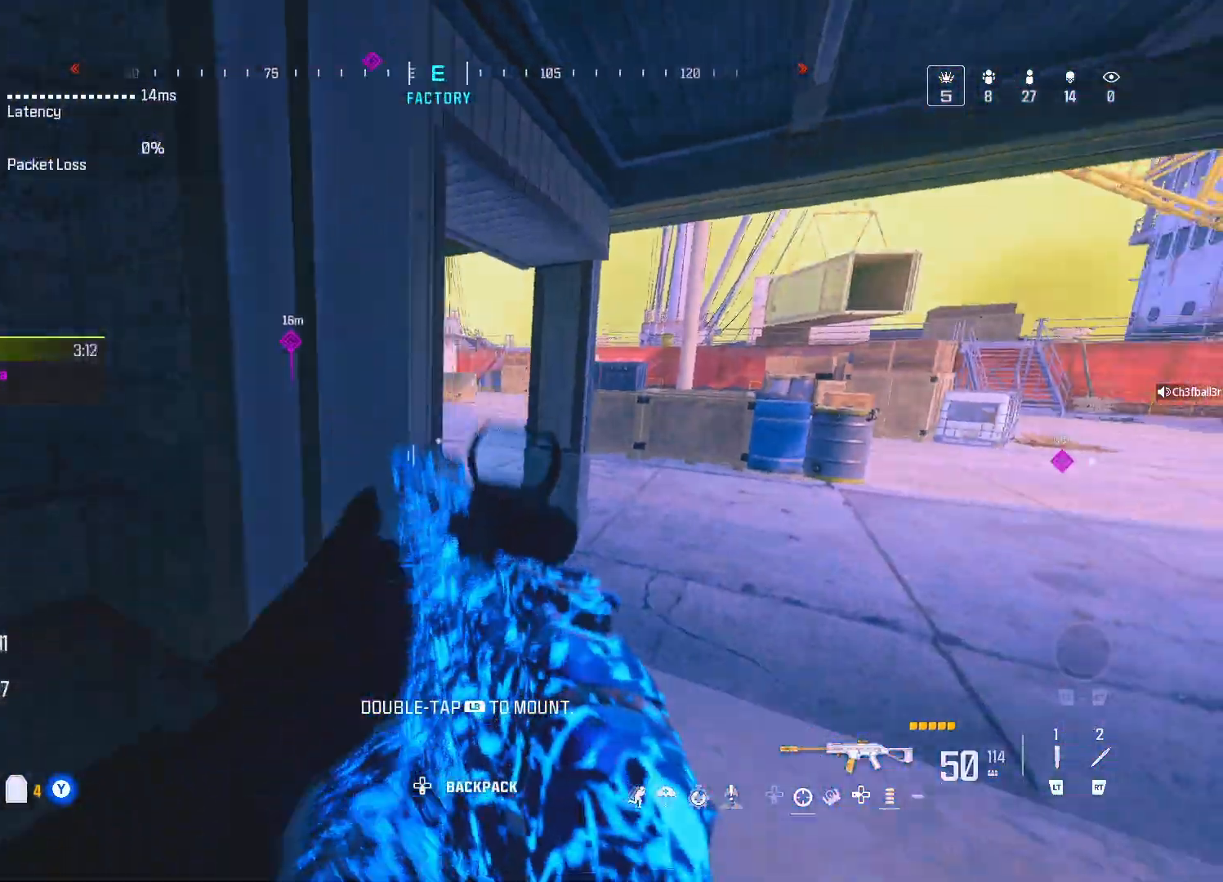
{"buttons": [], "left_stick": "up", "right_stick": "center", "events": [[200, "right_stick", "left"], [317, "right_stick", "center"], [500, "left_stick", "up"]]}
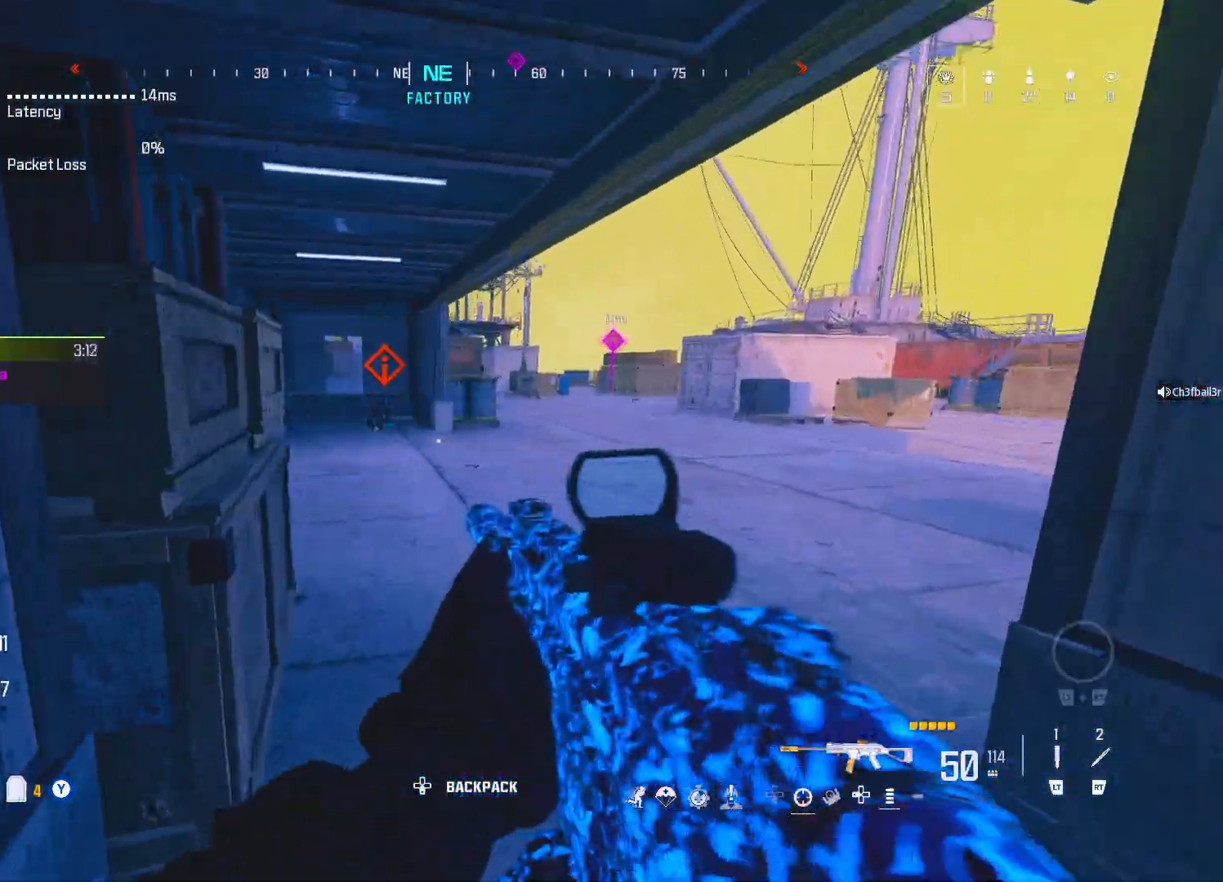
{"buttons": ["A"], "left_stick": "up", "right_stick": "center", "events": [[283, "R2", "down"], [350, "R2", "up"], [500, "A", "down"]]}
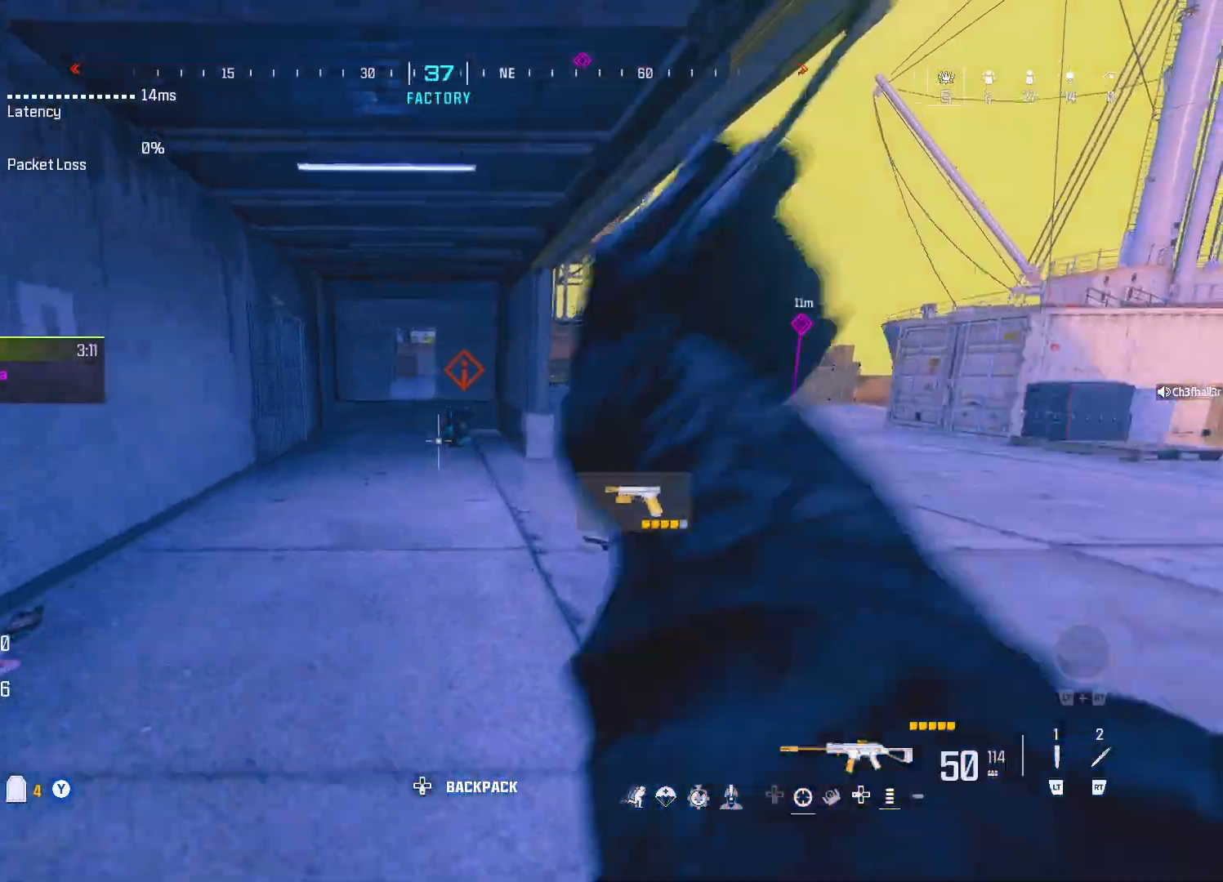
{"buttons": ["R2"], "left_stick": "up", "right_stick": "center", "events": [[133, "A", "up"], [500, "R2", "down"]]}
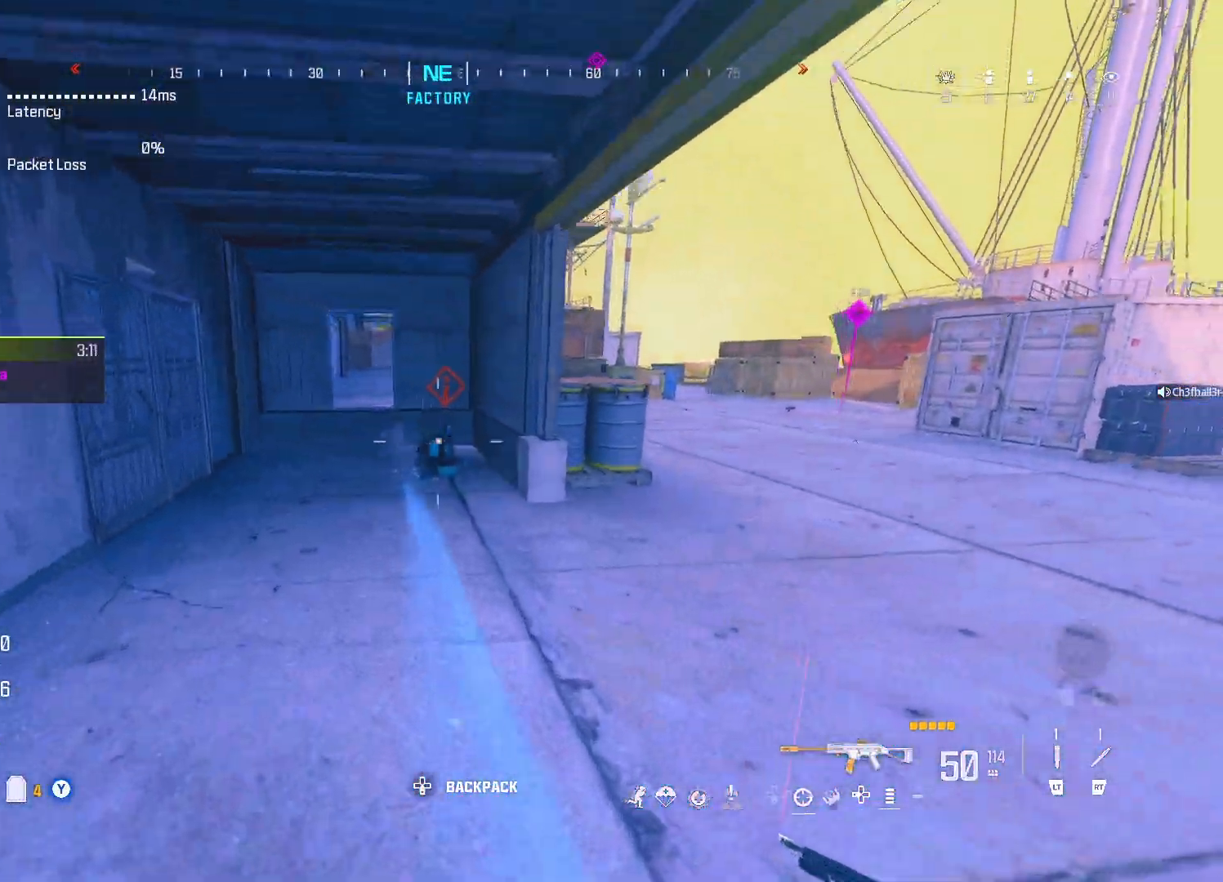
{"buttons": [], "left_stick": "up", "right_stick": "center", "events": [[117, "R2", "up"], [283, "right_stick", "down"], [417, "right_stick", "center"]]}
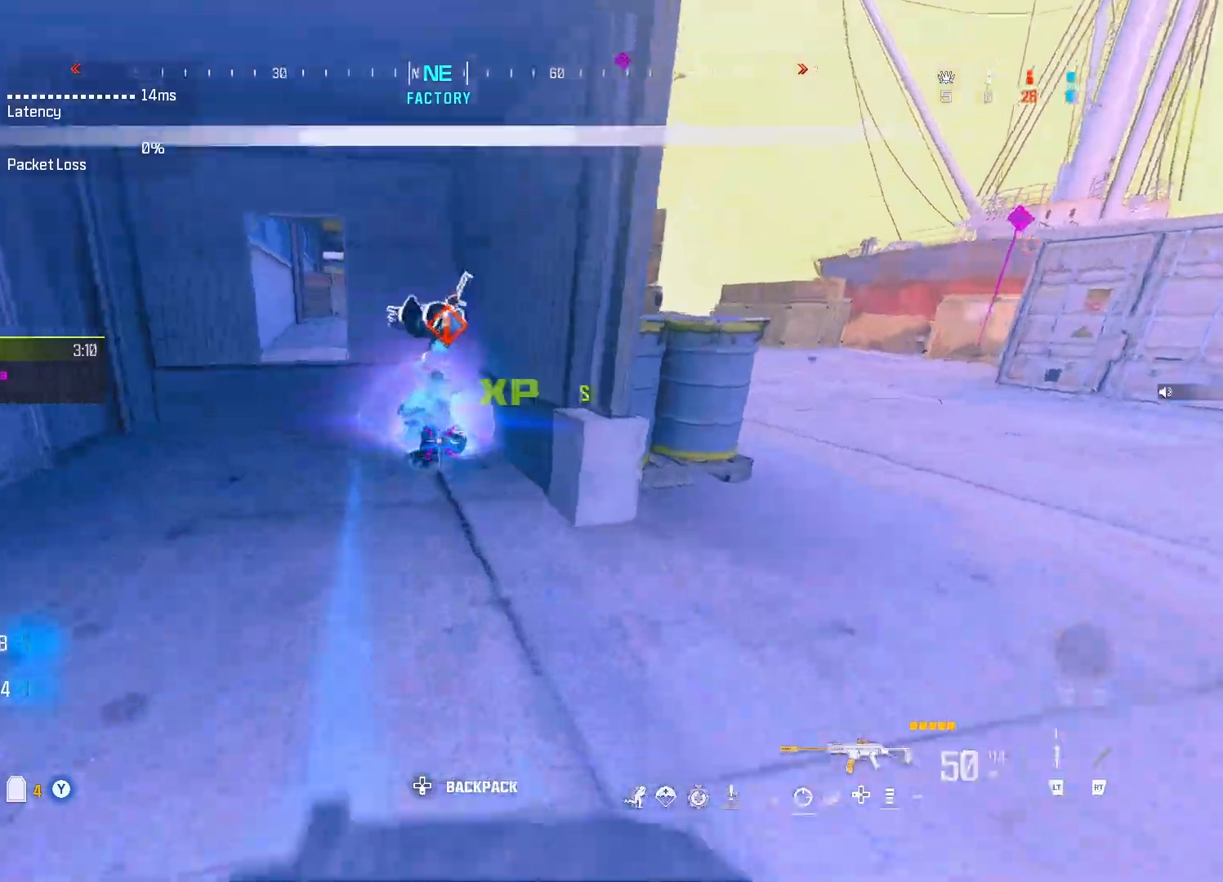
{"buttons": [], "left_stick": "up", "right_stick": "center", "events": []}
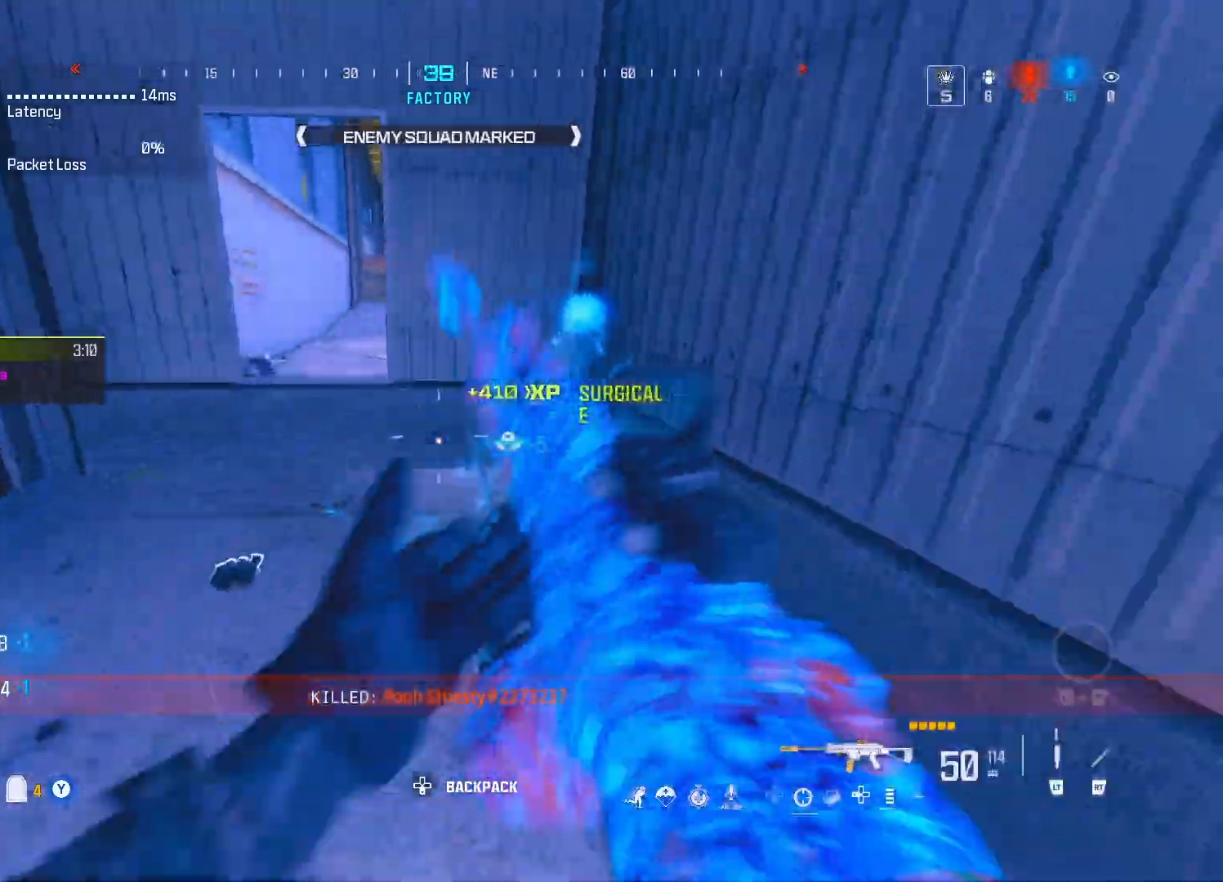
{"buttons": [], "left_stick": "up", "right_stick": "left", "events": [[117, "right_stick", "left"]]}
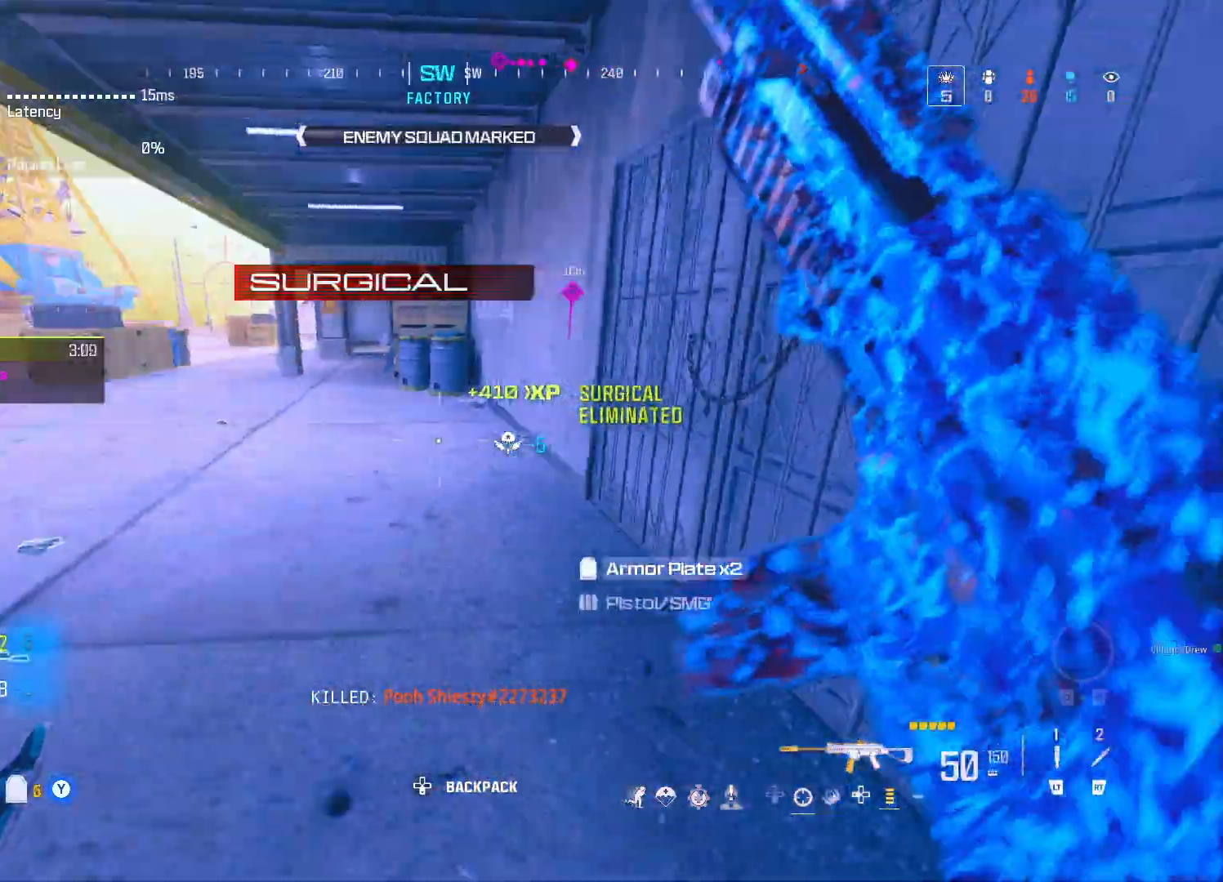
{"buttons": ["Y"], "left_stick": "up", "right_stick": "up-right", "events": [[33, "Y", "down"], [33, "right_stick", "center"], [100, "Y", "up"], [167, "Y", "down"], [250, "Y", "up"], [333, "Y", "down"], [417, "Y", "up"], [417, "right_stick", "up-right"], [483, "Y", "down"]]}
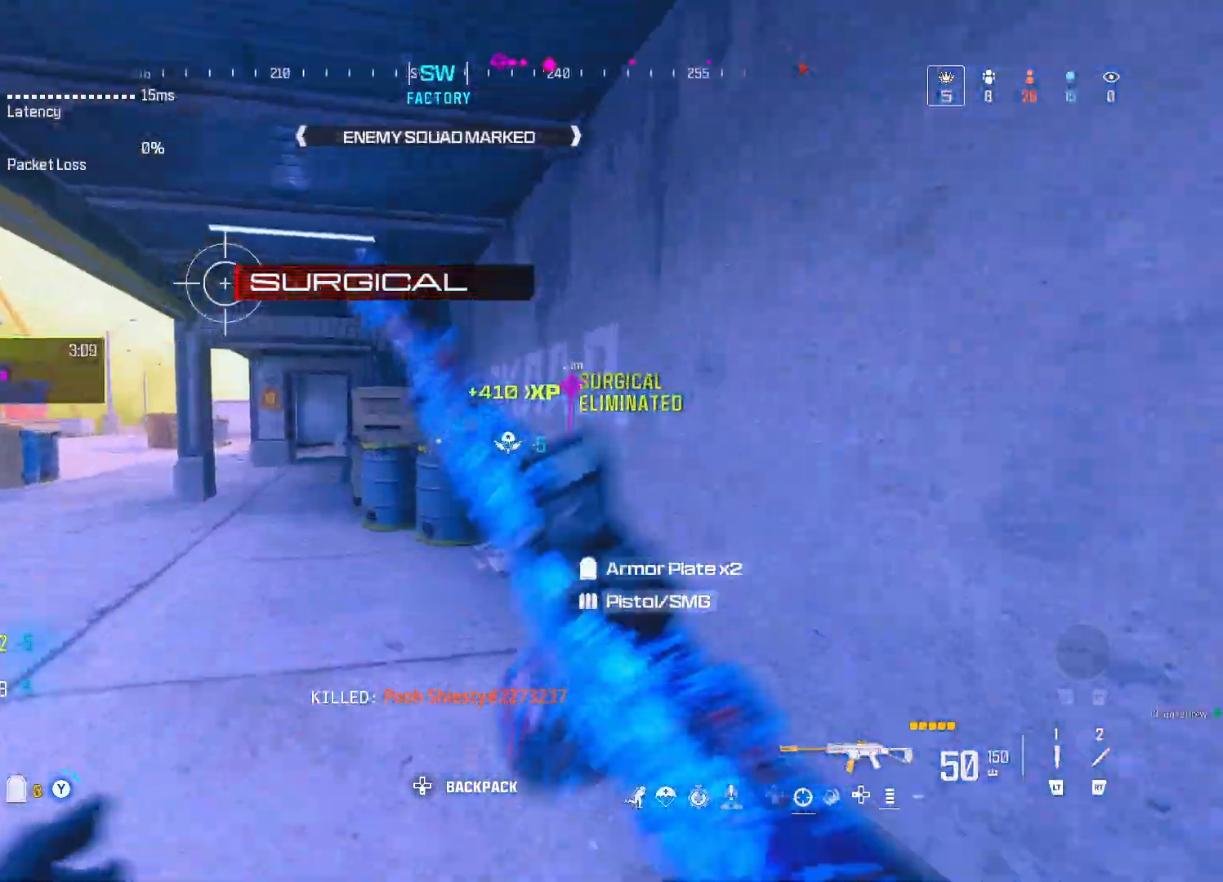
{"buttons": [], "left_stick": "up", "right_stick": "center", "events": [[33, "Y", "up"], [33, "right_stick", "center"], [117, "Y", "down"], [183, "Y", "up"], [250, "Y", "down"], [317, "Y", "up"], [317, "right_stick", "left"], [417, "right_stick", "center"]]}
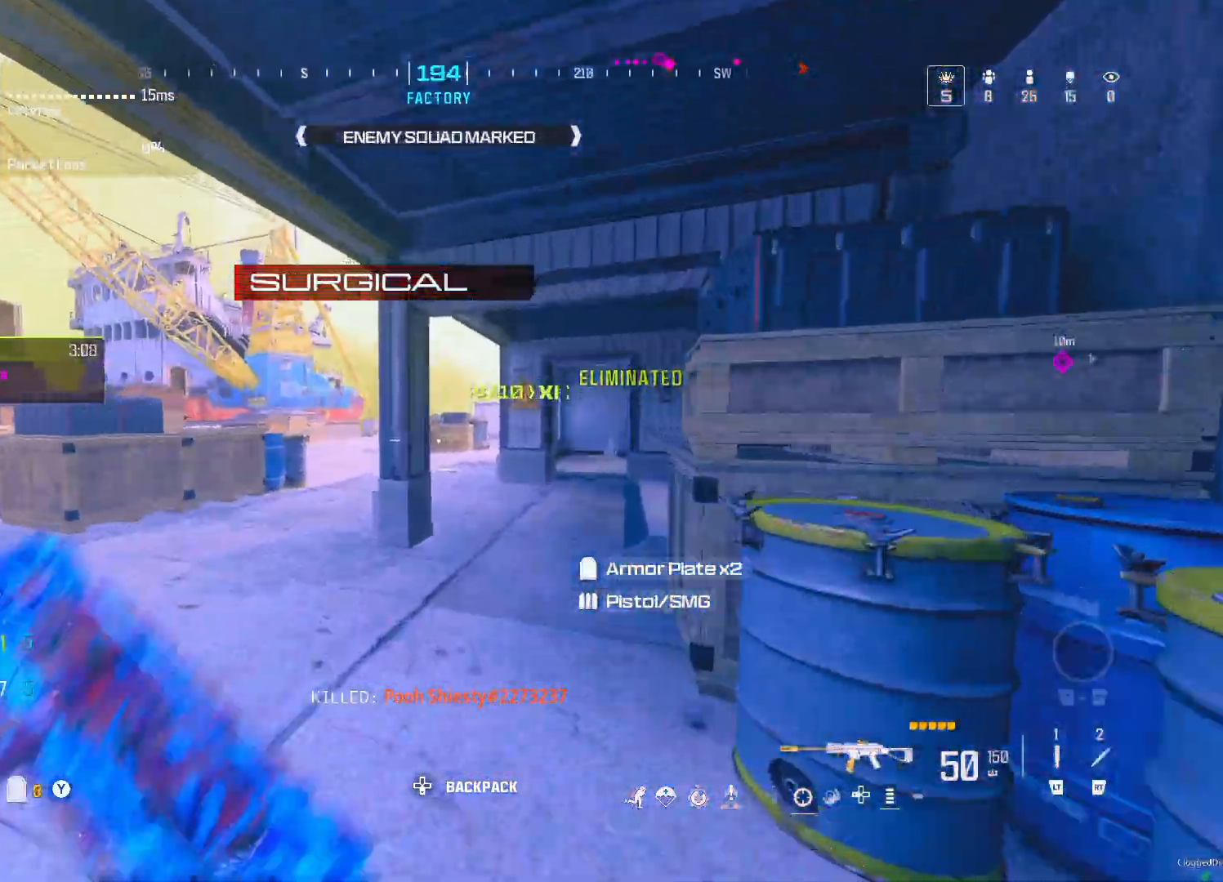
{"buttons": ["A"], "left_stick": "up", "right_stick": "center", "events": [[83, "right_stick", "right"], [150, "DPAD_UP", "down"], [150, "right_stick", "center"], [250, "DPAD_UP", "up"], [400, "A", "down"]]}
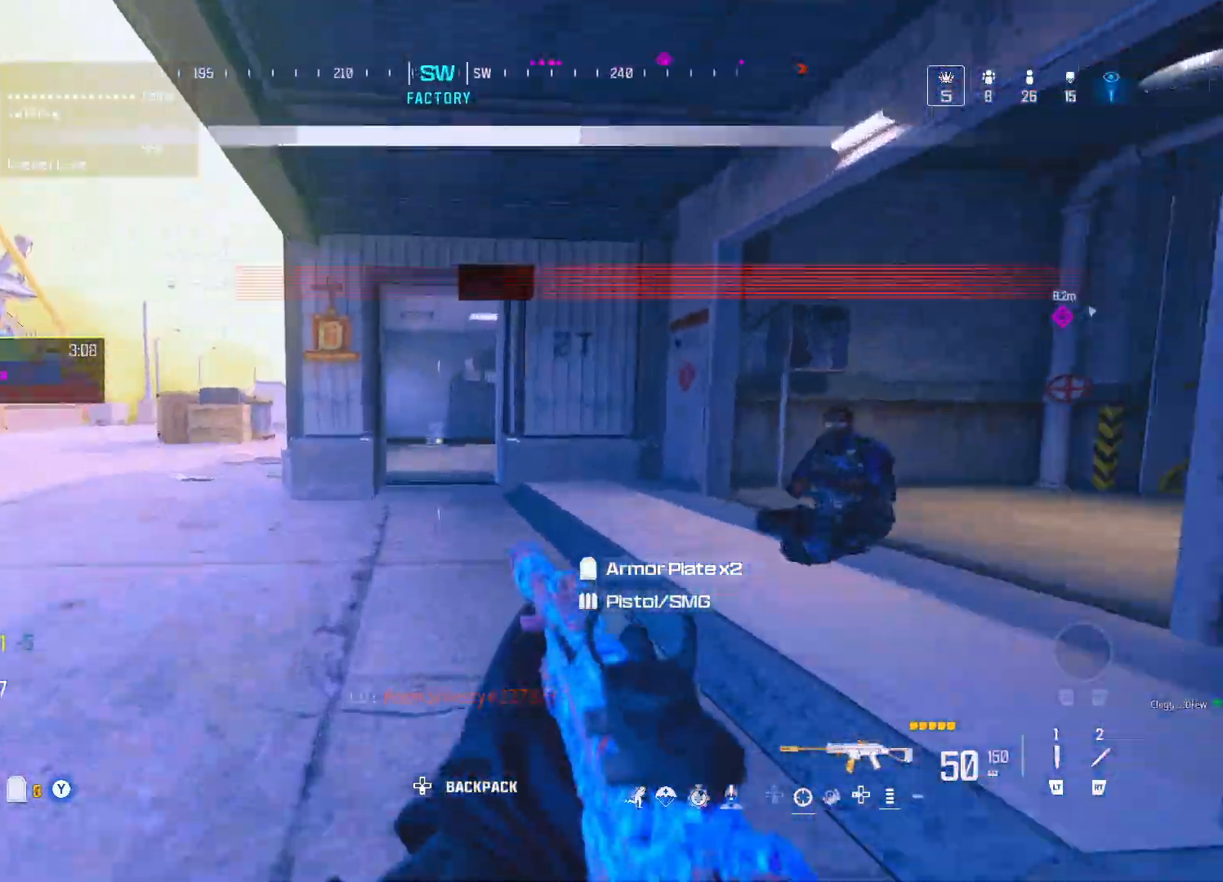
{"buttons": [], "left_stick": "up", "right_stick": "right", "events": [[17, "A", "up"], [150, "right_stick", "right"], [300, "right_stick", "center"], [367, "DPAD_UP", "down"], [367, "right_stick", "right"], [467, "DPAD_UP", "up"]]}
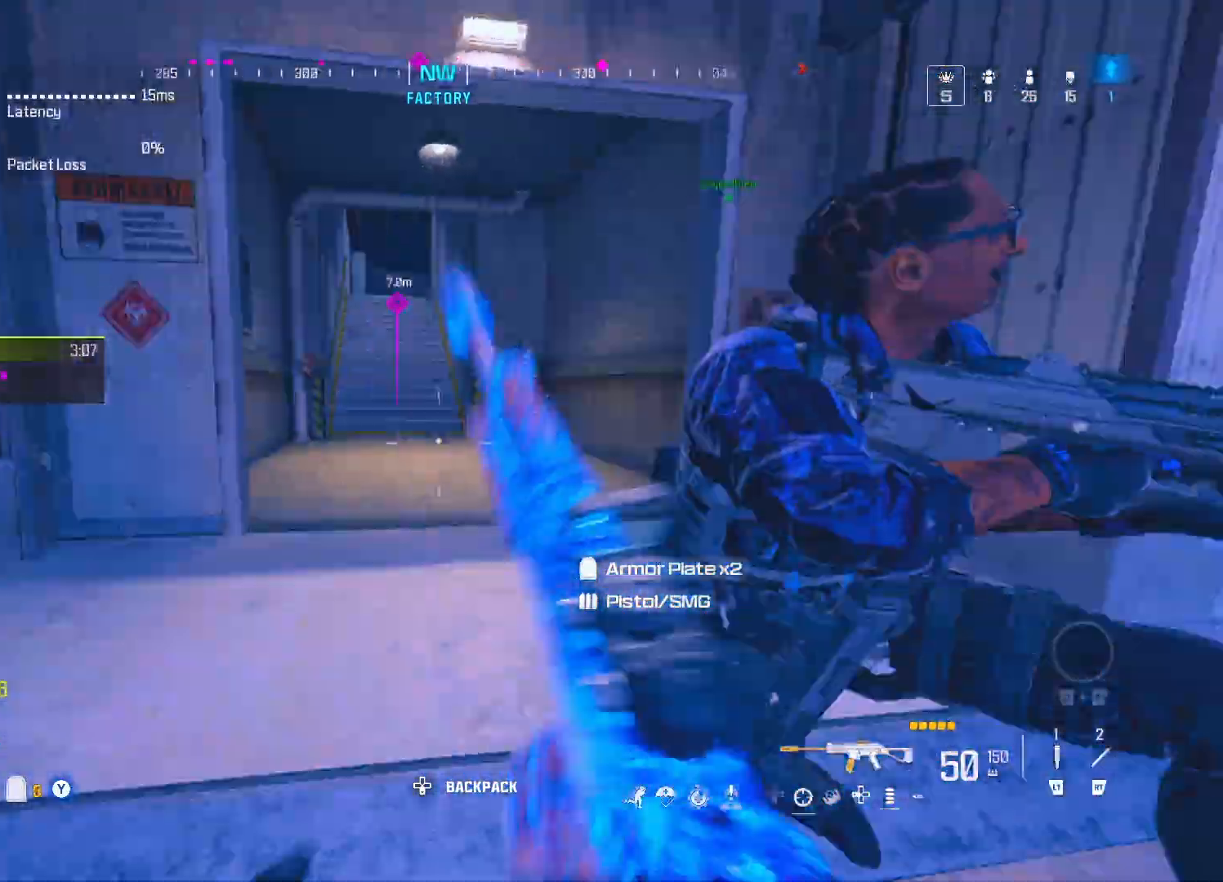
{"buttons": ["R1"], "left_stick": "up-right", "right_stick": "down", "events": [[100, "A", "down"], [167, "right_stick", "center"], [200, "A", "up"], [200, "left_stick", "up-right"], [233, "R1", "down"], [233, "right_stick", "down"], [333, "right_stick", "center"], [467, "right_stick", "down"]]}
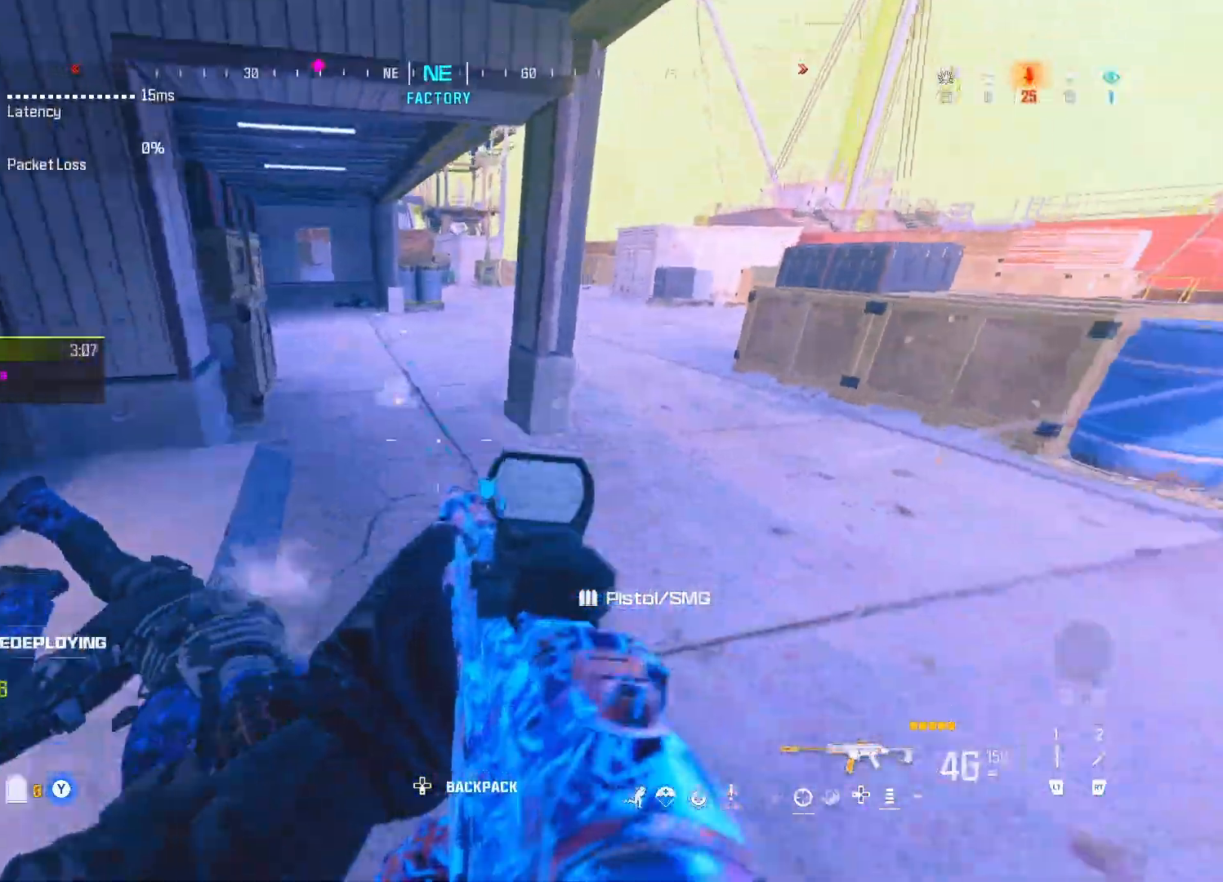
{"buttons": ["L1", "R1"], "left_stick": "right", "right_stick": "up-left", "events": [[117, "left_stick", "right"], [150, "right_stick", "left"], [183, "A", "down"], [233, "L1", "down"], [300, "right_stick", "up"], [333, "A", "up"], [450, "right_stick", "up-left"]]}
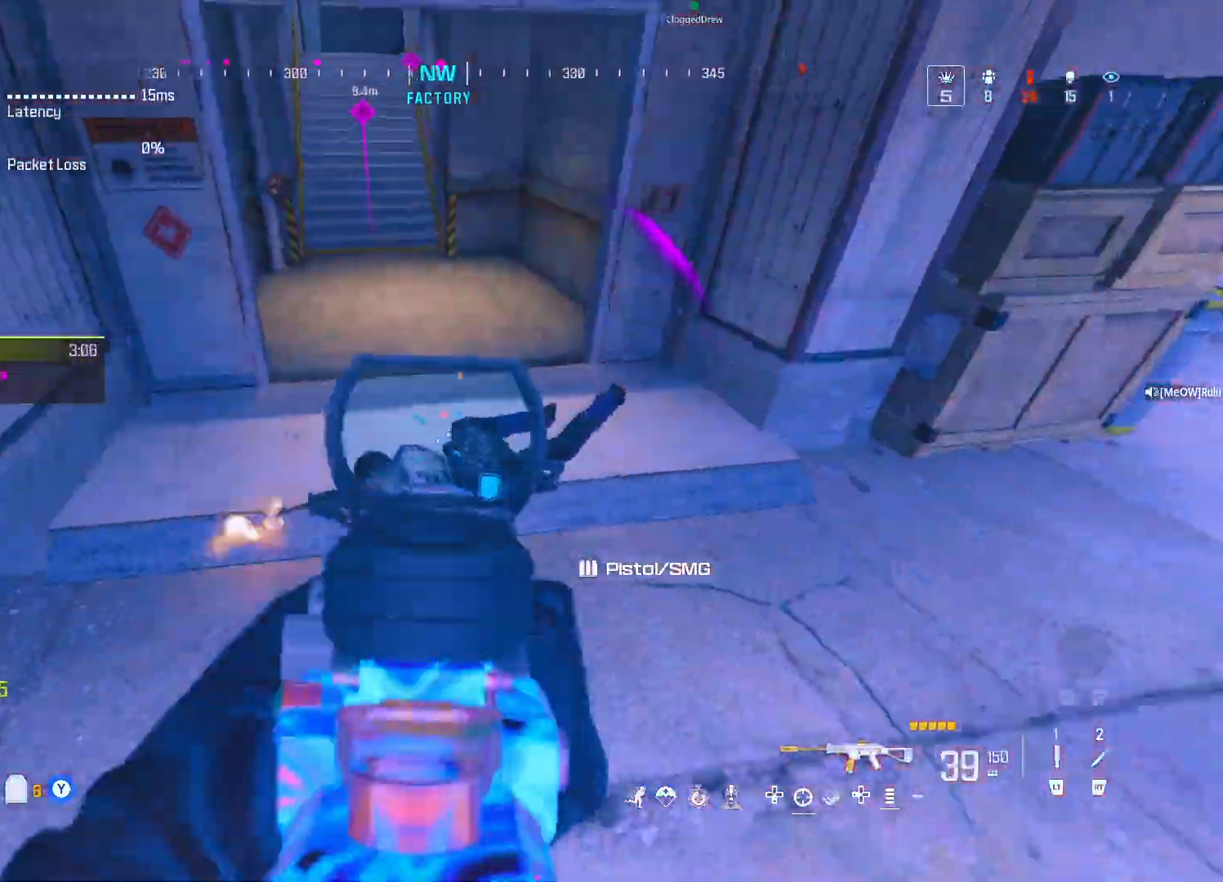
{"buttons": ["L1", "R1"], "left_stick": "right", "right_stick": "down", "events": [[83, "right_stick", "center"], [183, "right_stick", "up"], [267, "A", "down"], [300, "right_stick", "center"], [350, "right_stick", "down-left"], [400, "A", "up"], [433, "right_stick", "down"]]}